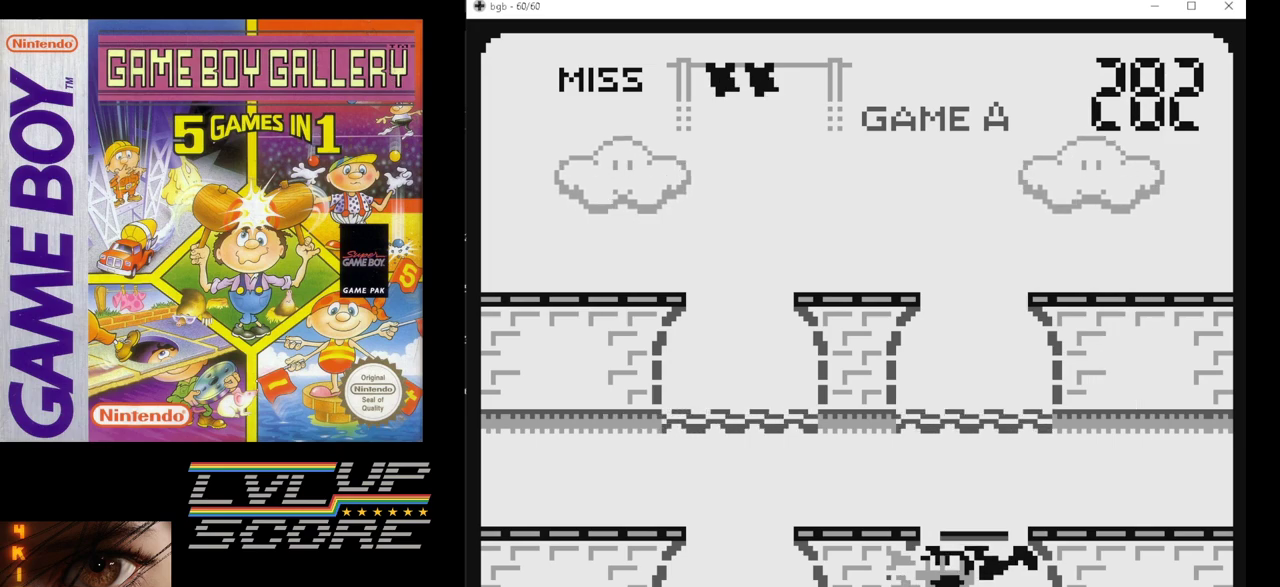
Gameplay with a controller (Nintendo layout); each line is a JSON object with the inputs held at the frame after it. "events" lists button and stick changes between this image and that frame as [ms after this image, input, new state], when the widget could be followed in between. Not read: L3 R3.
{"buttons": [], "events": [[300, "DPAD_LEFT", "down"], [433, "DPAD_LEFT", "up"]]}
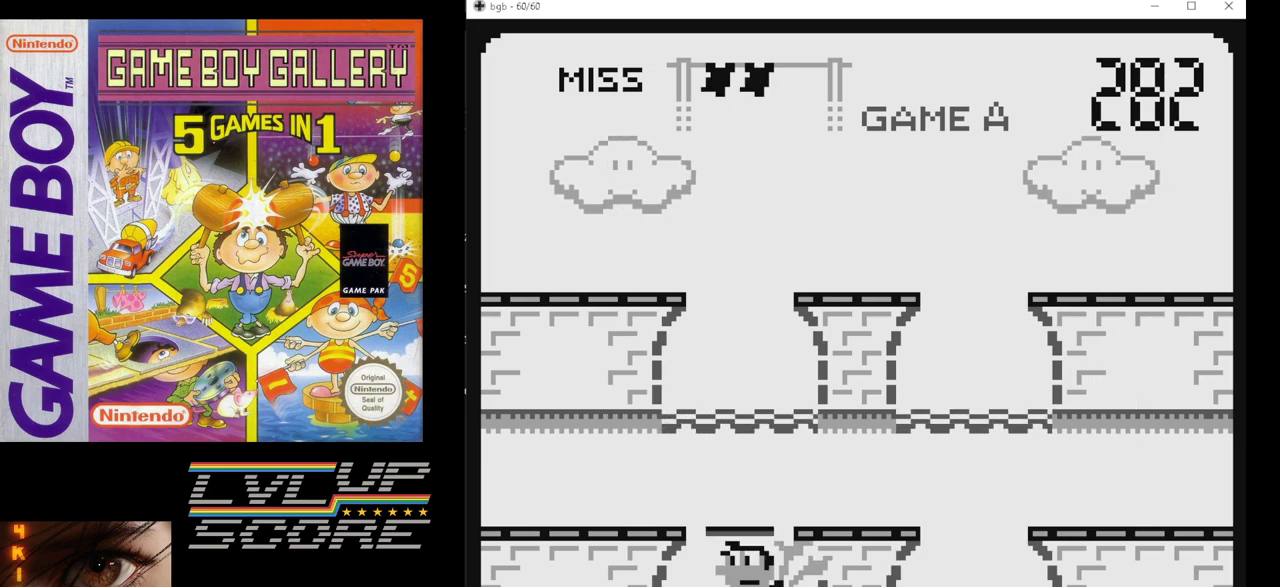
{"buttons": [], "events": []}
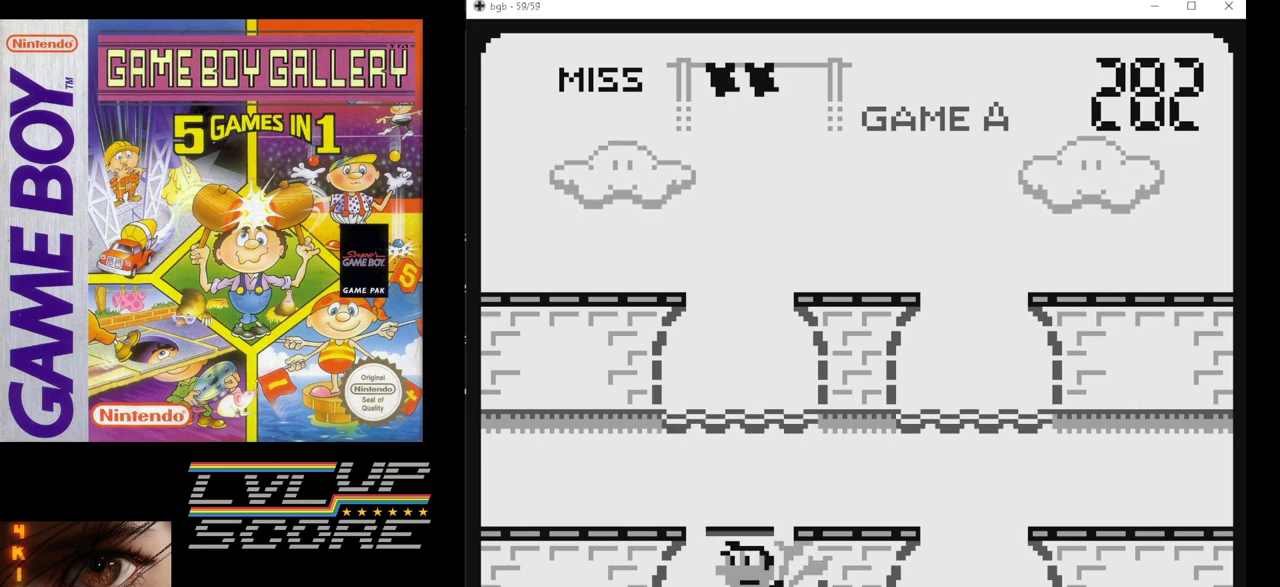
{"buttons": [], "events": []}
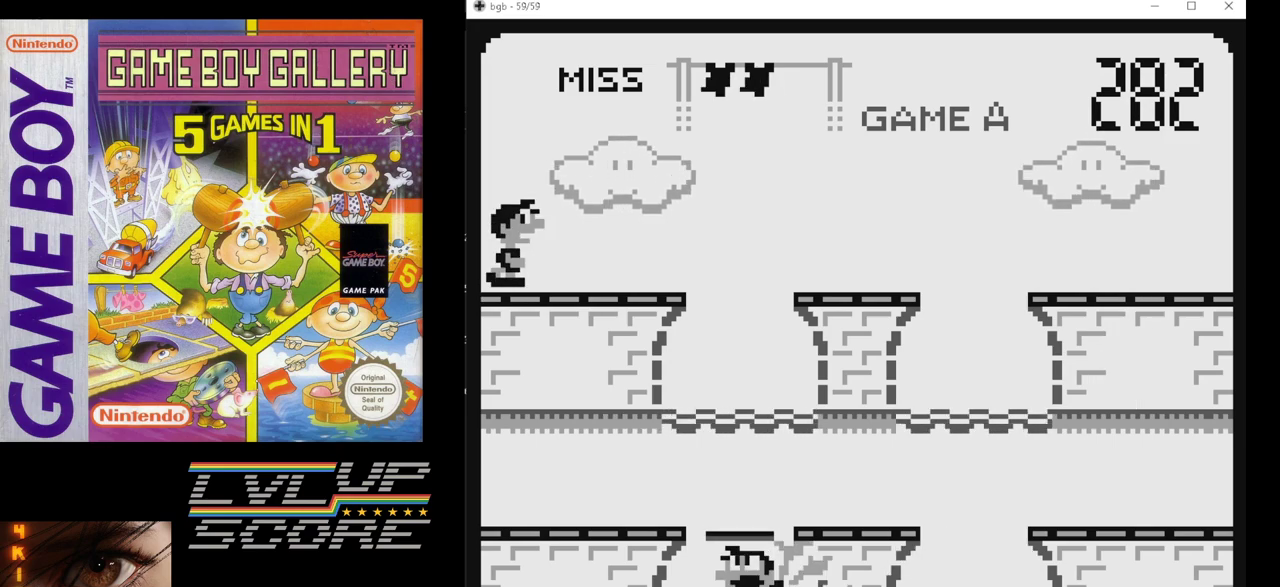
{"buttons": ["DPAD_UP"], "events": [[417, "DPAD_UP", "down"]]}
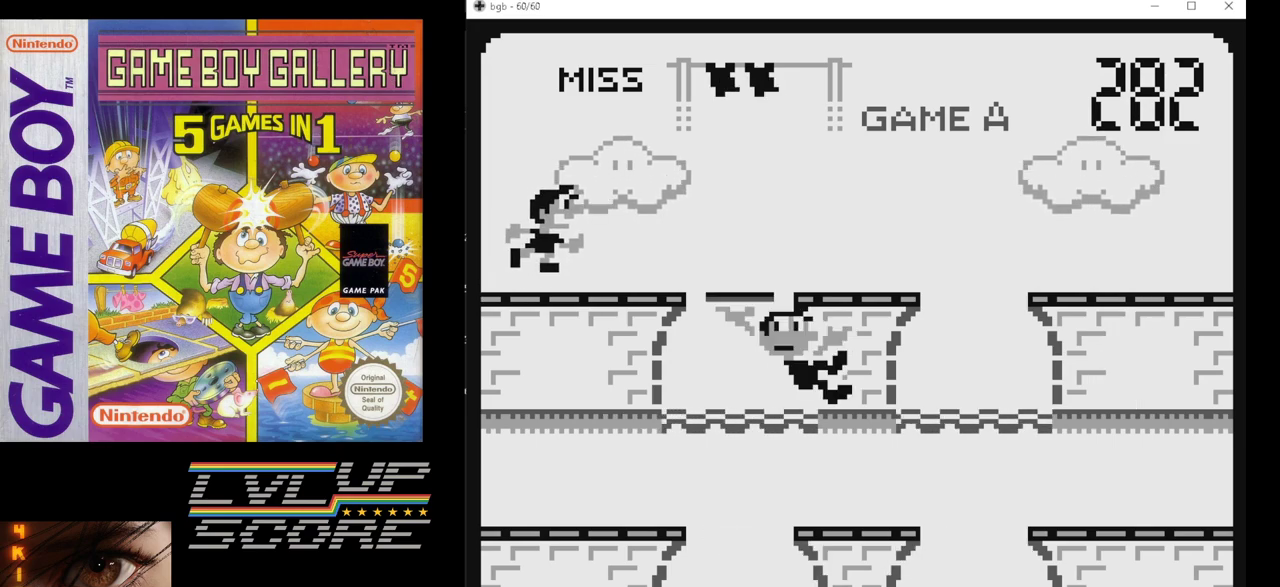
{"buttons": [], "events": [[33, "DPAD_UP", "up"]]}
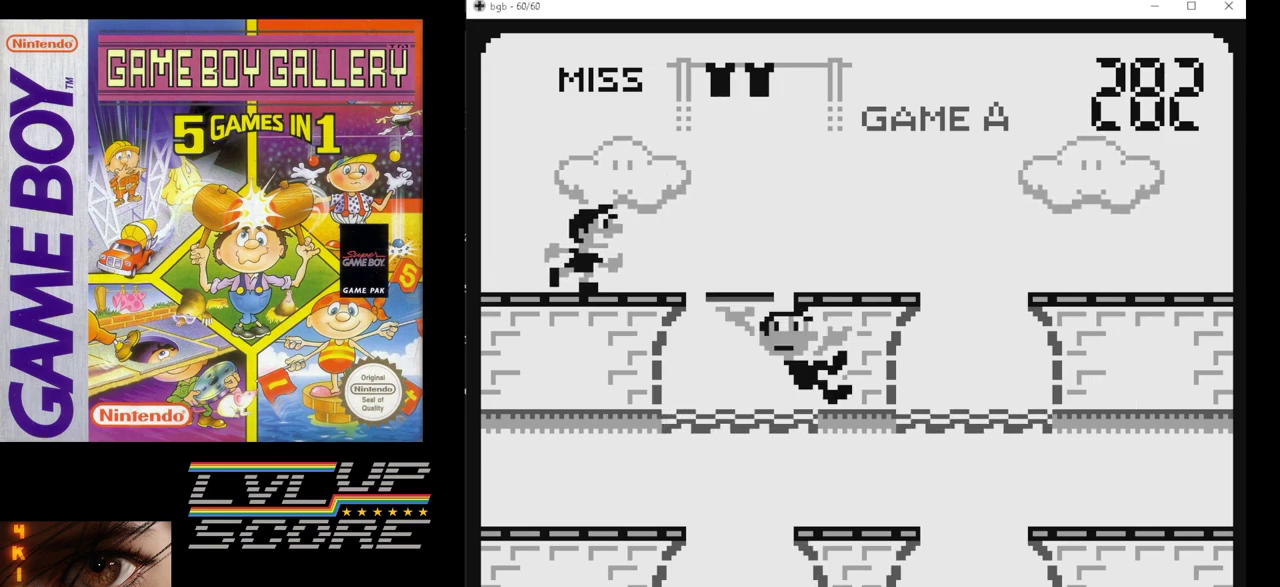
{"buttons": [], "events": []}
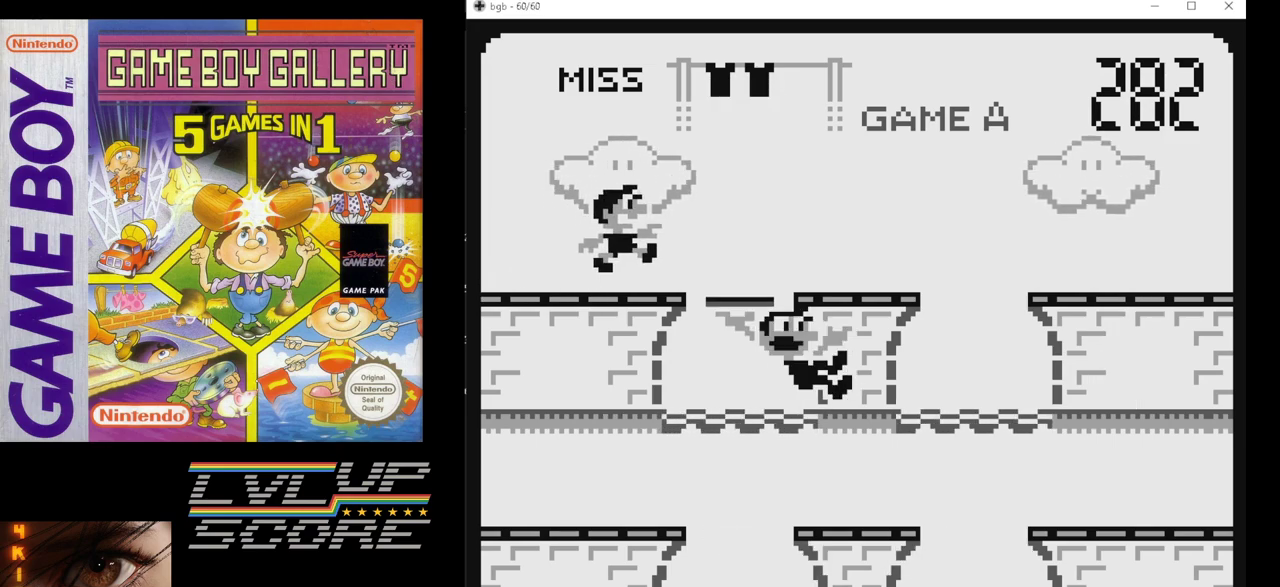
{"buttons": [], "events": []}
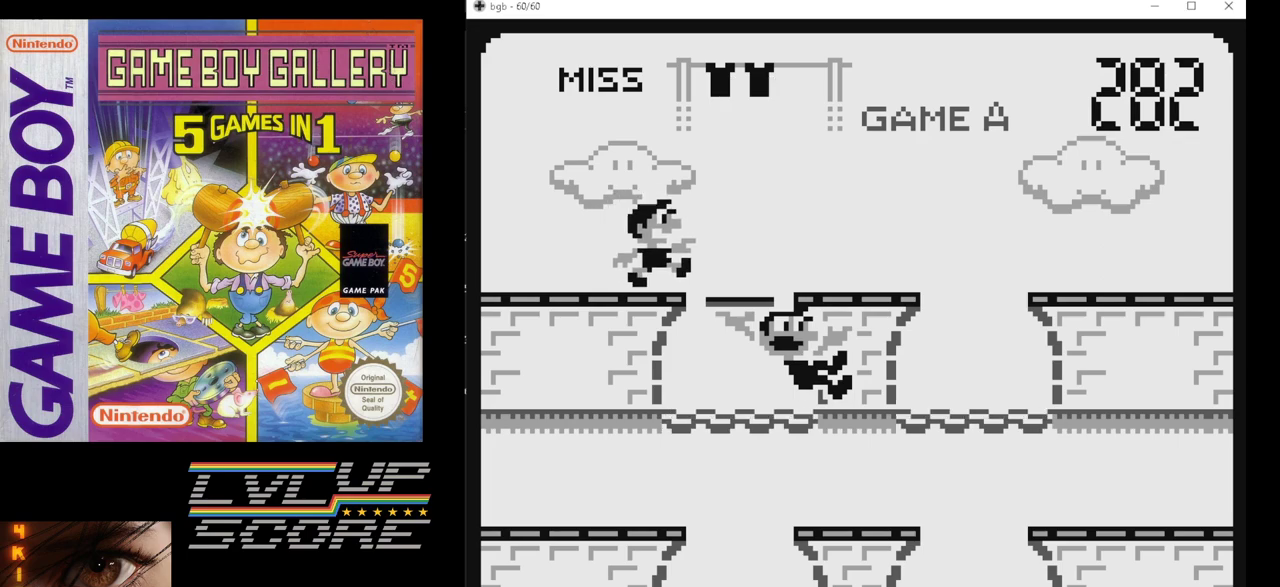
{"buttons": [], "events": []}
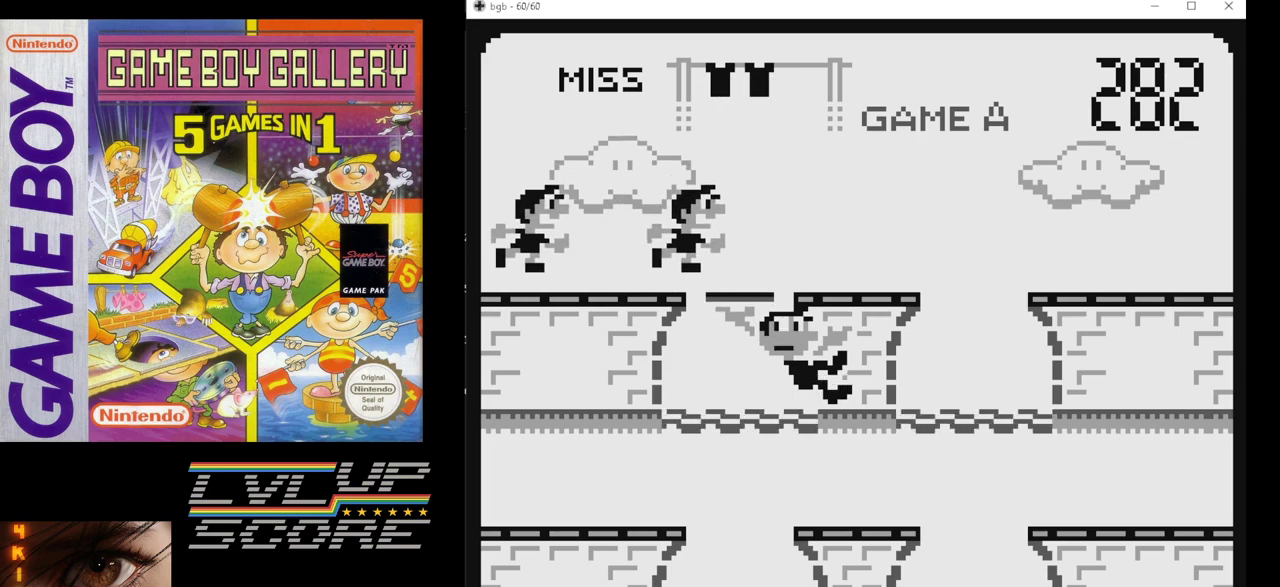
{"buttons": [], "events": []}
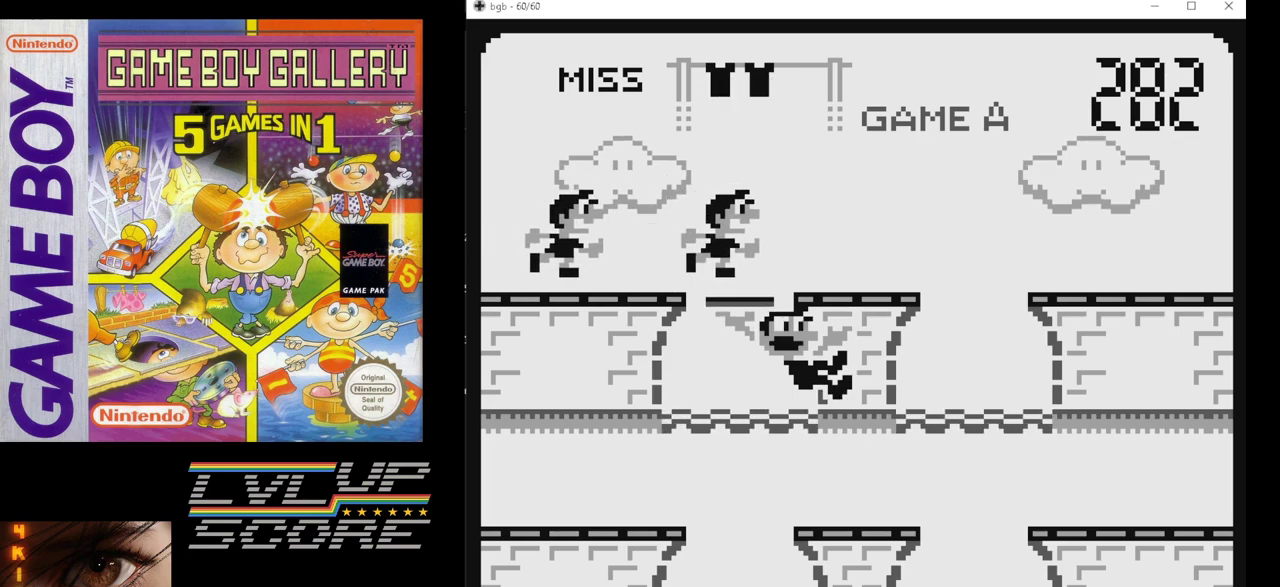
{"buttons": [], "events": []}
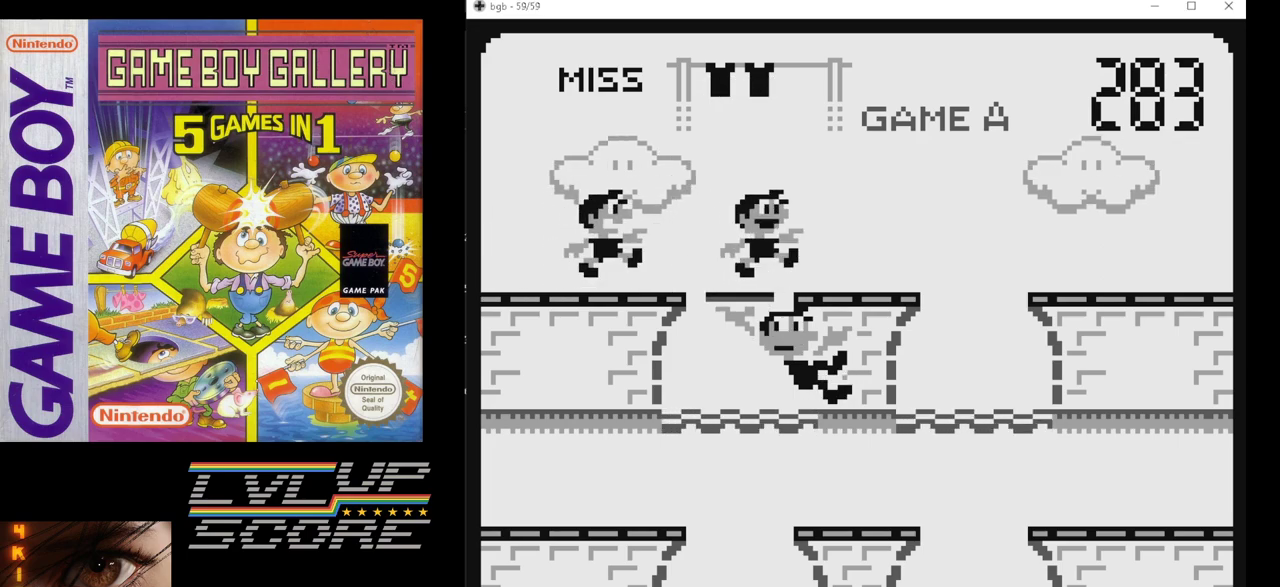
{"buttons": [], "events": []}
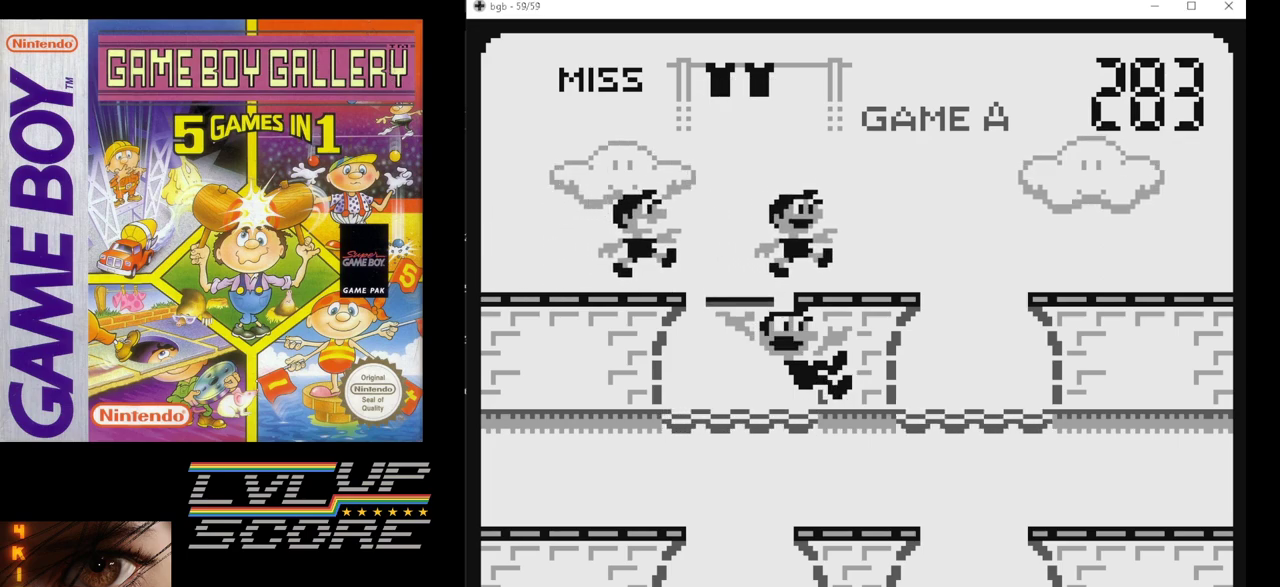
{"buttons": [], "events": []}
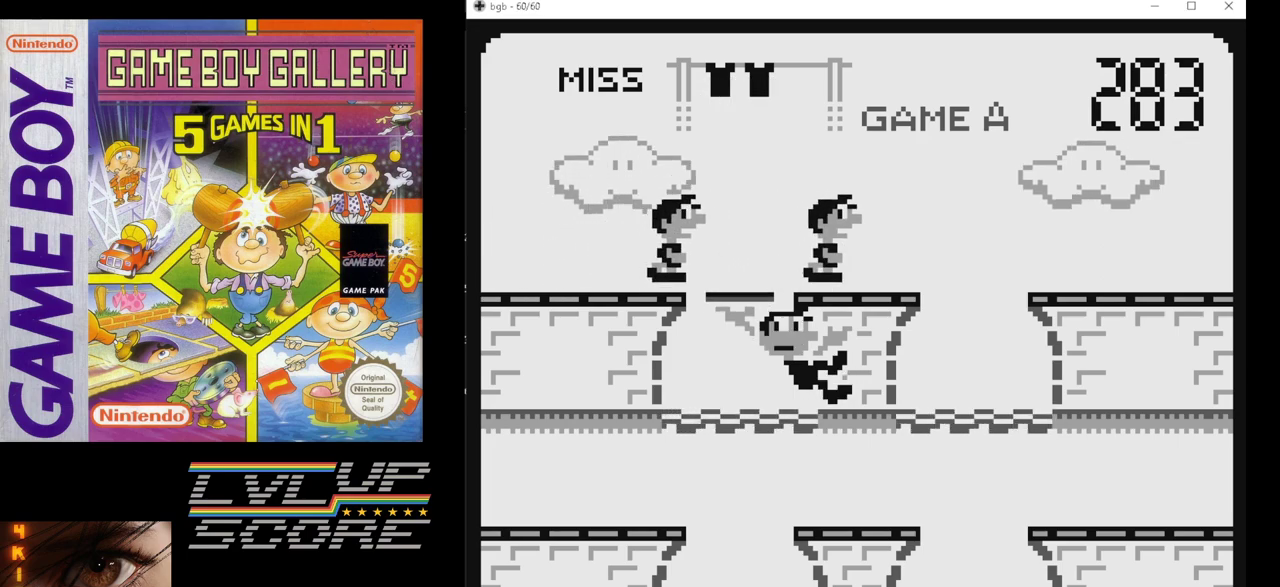
{"buttons": [], "events": []}
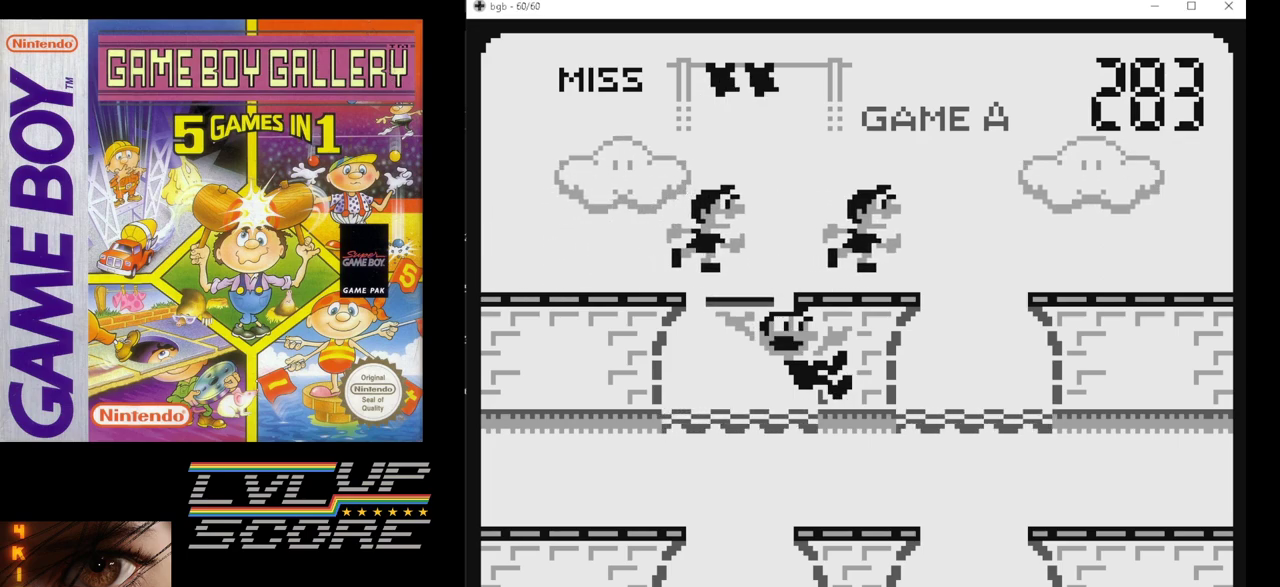
{"buttons": [], "events": []}
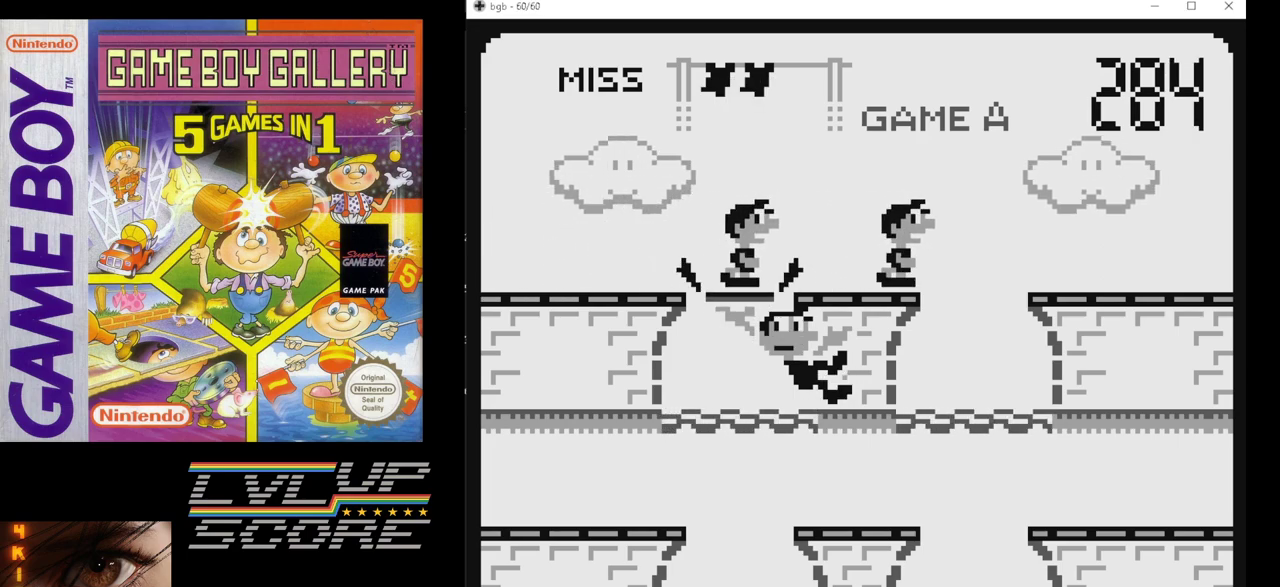
{"buttons": [], "events": [[233, "DPAD_RIGHT", "down"], [367, "DPAD_RIGHT", "up"]]}
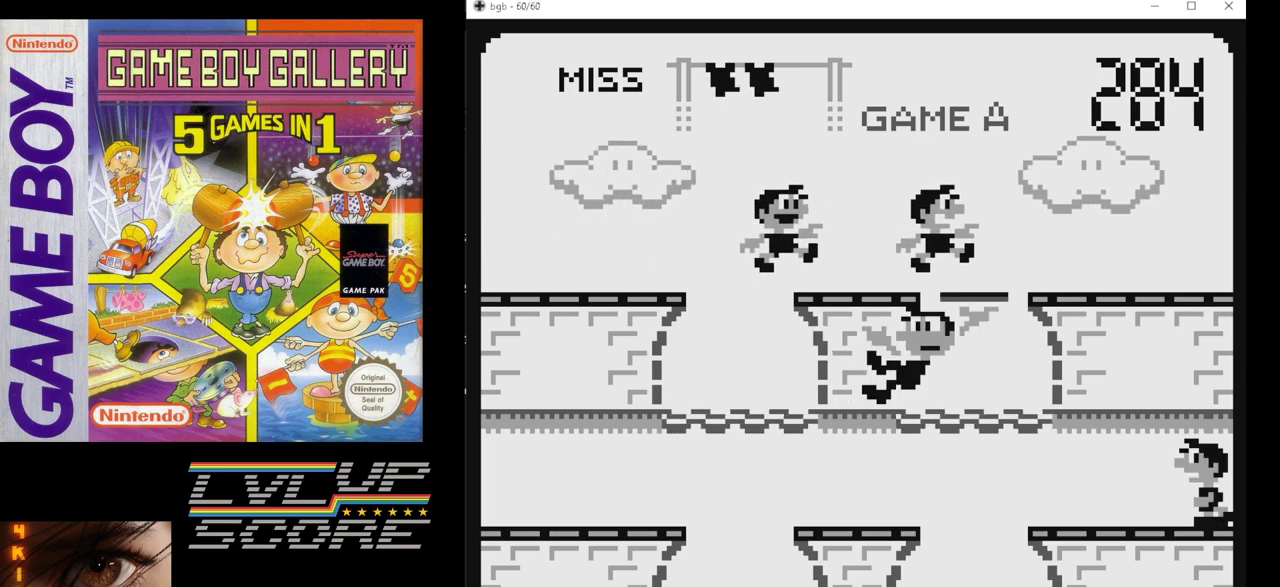
{"buttons": [], "events": []}
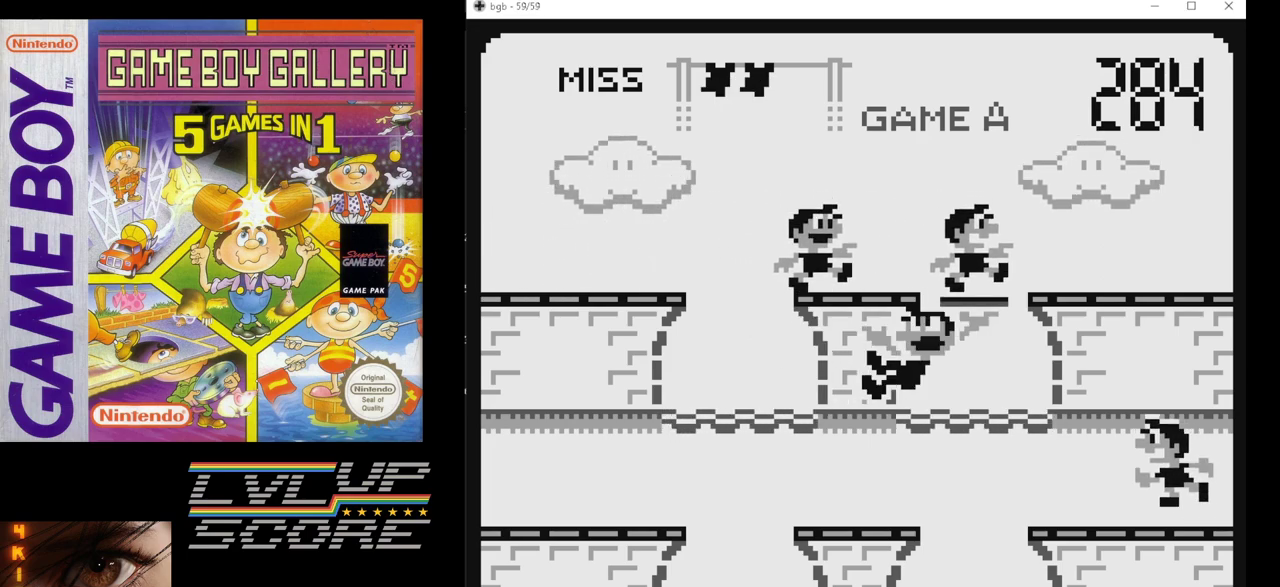
{"buttons": [], "events": []}
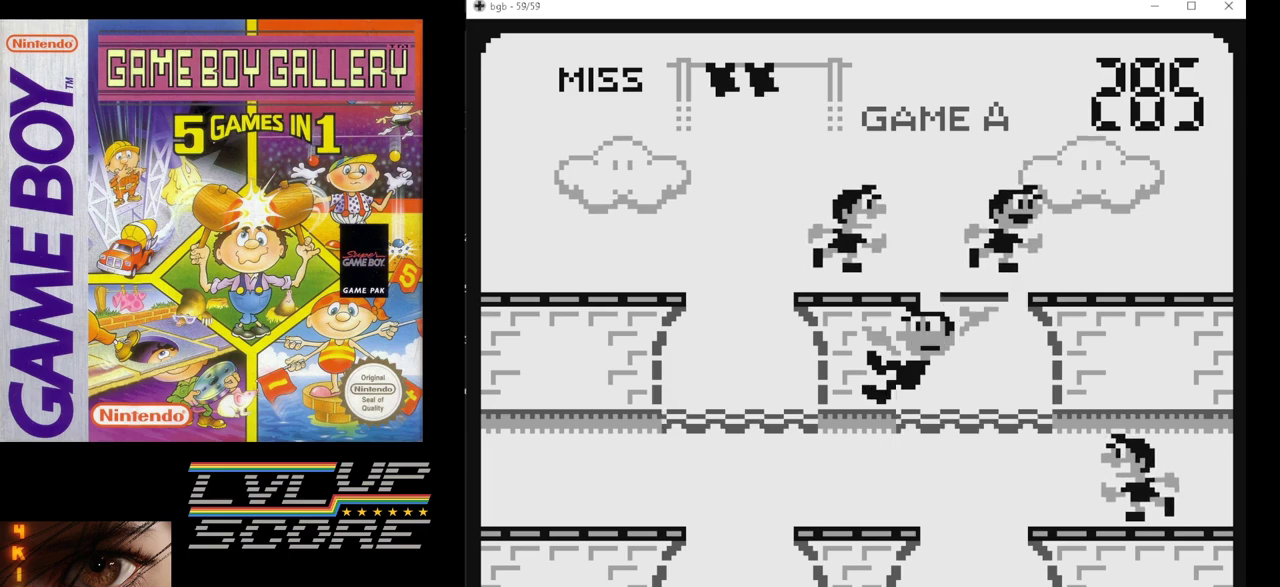
{"buttons": [], "events": []}
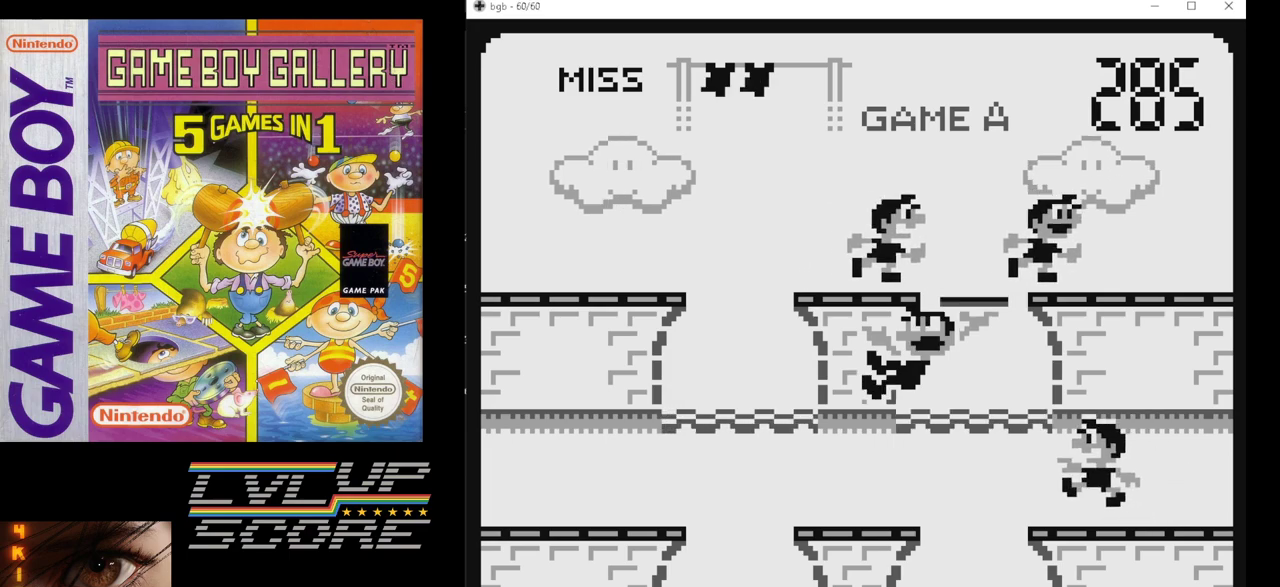
{"buttons": [], "events": []}
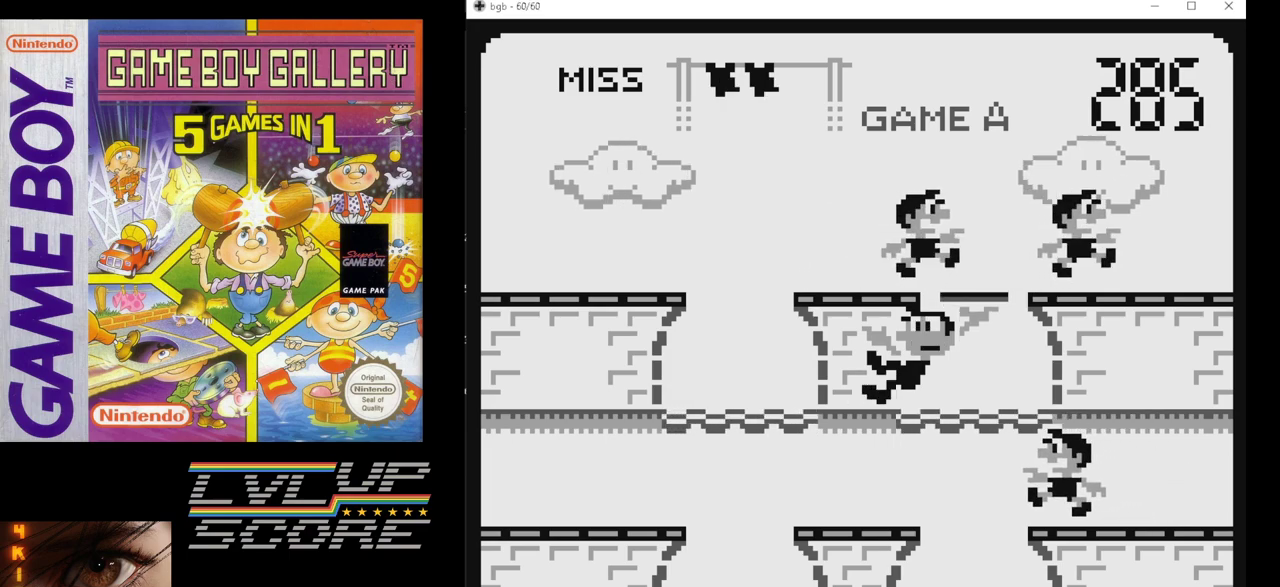
{"buttons": [], "events": []}
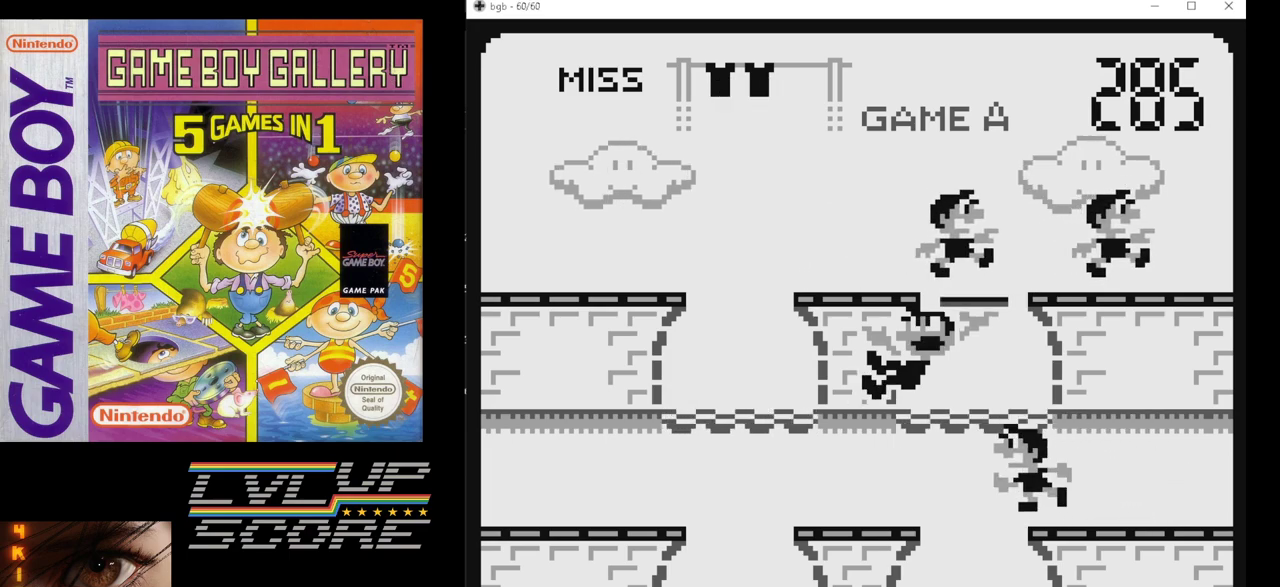
{"buttons": ["DPAD_DOWN"], "events": [[500, "DPAD_DOWN", "down"]]}
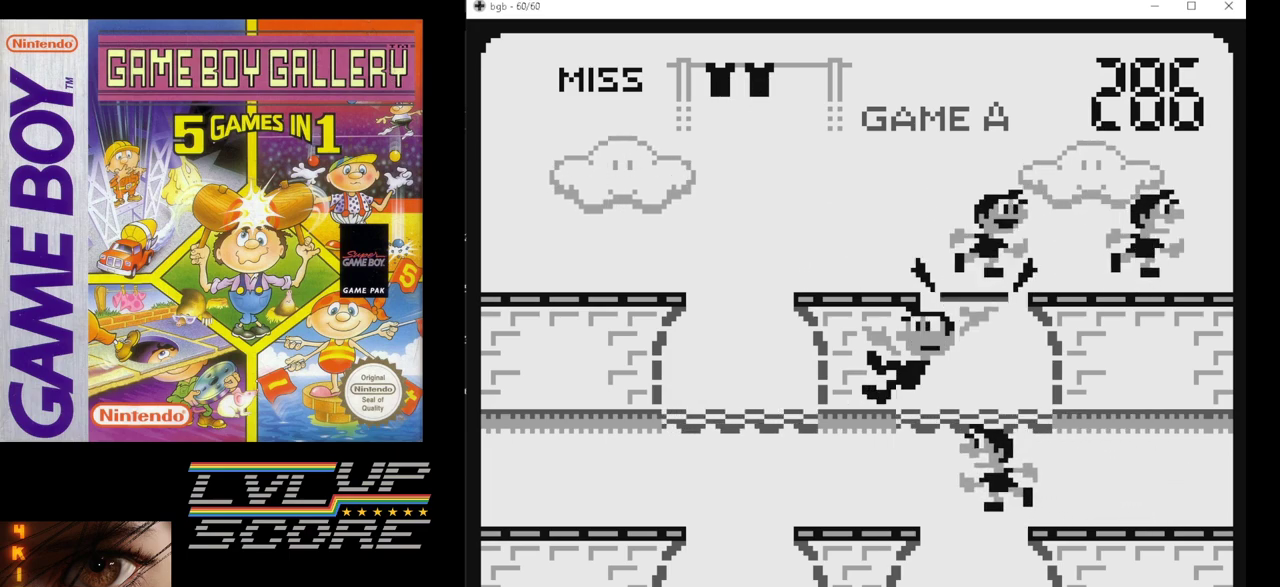
{"buttons": [], "events": [[150, "DPAD_DOWN", "up"]]}
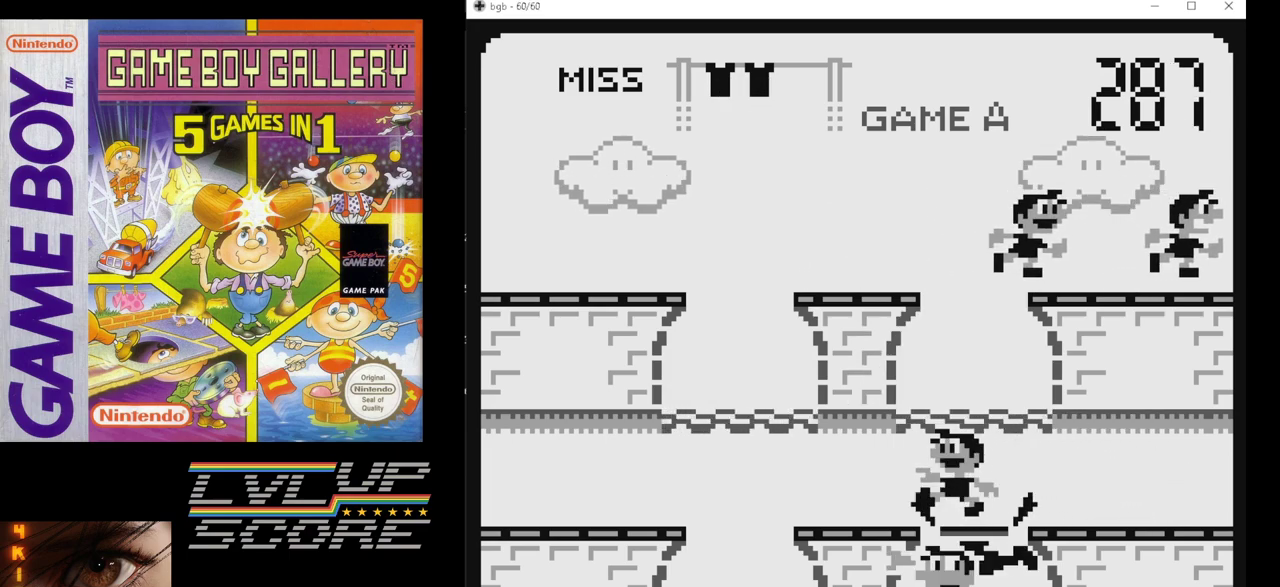
{"buttons": [], "events": [[167, "DPAD_LEFT", "down"], [250, "DPAD_LEFT", "up"]]}
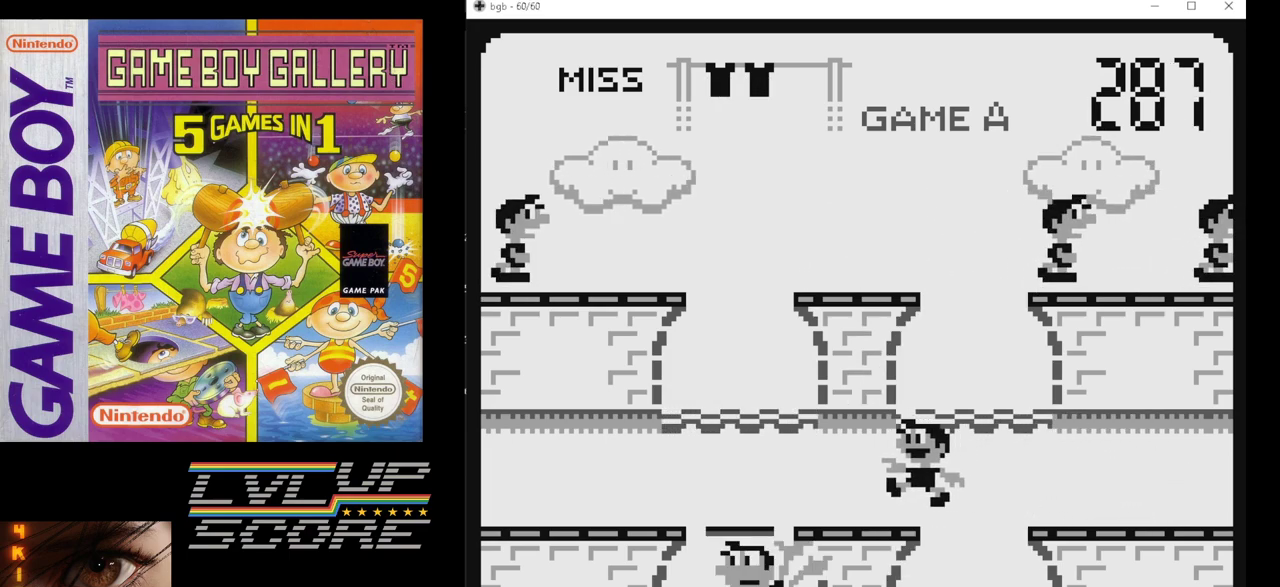
{"buttons": [], "events": []}
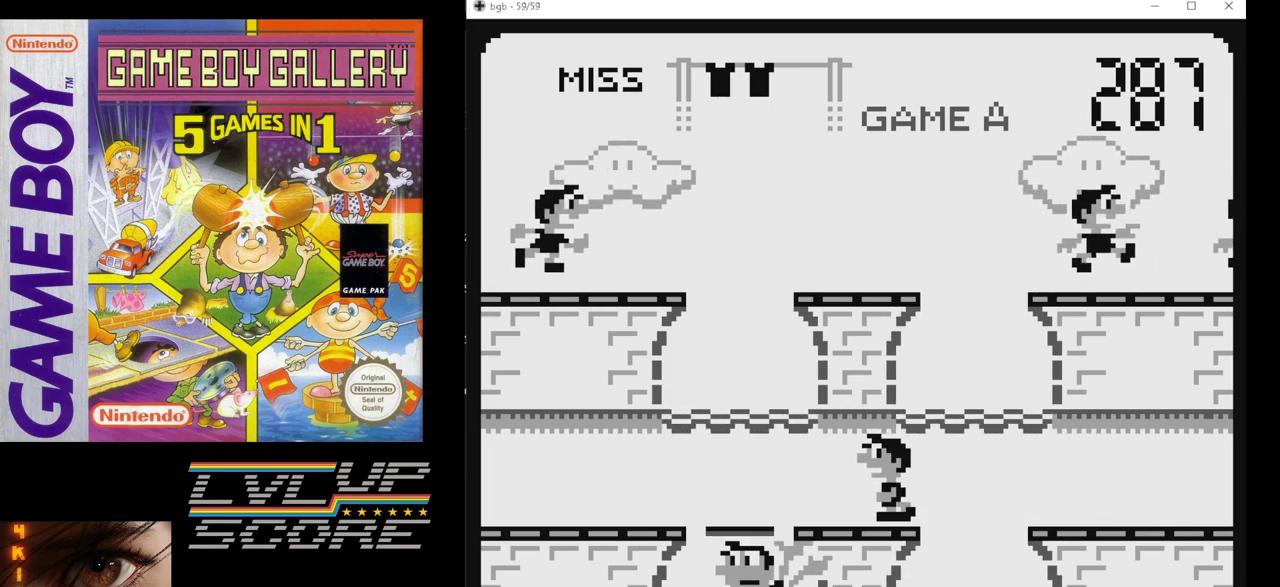
{"buttons": [], "events": []}
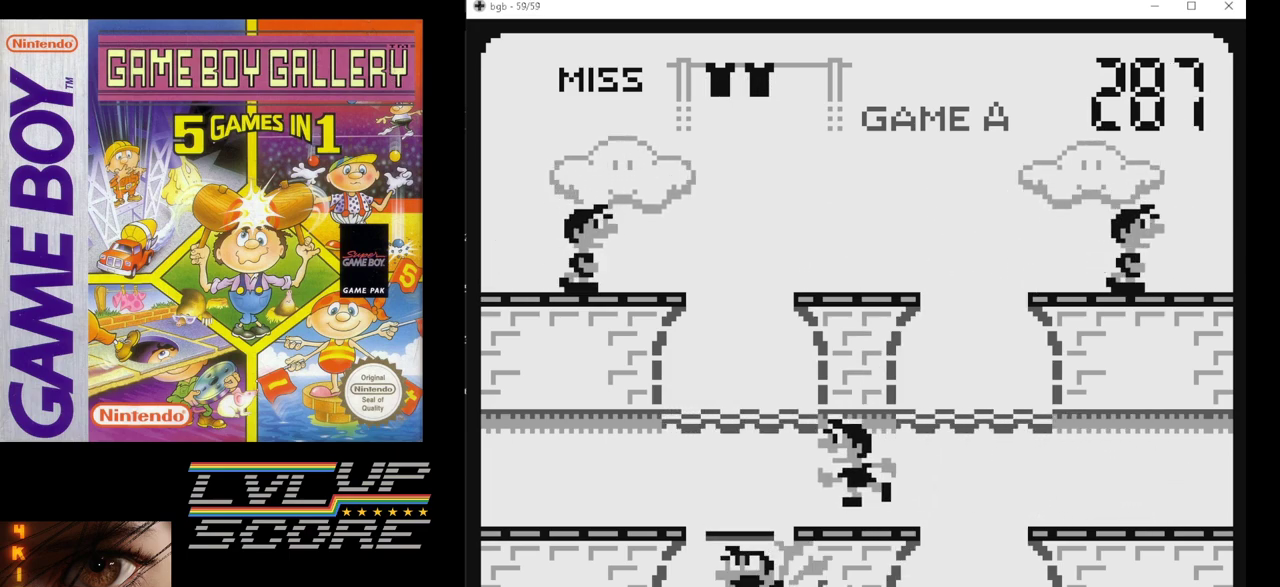
{"buttons": [], "events": []}